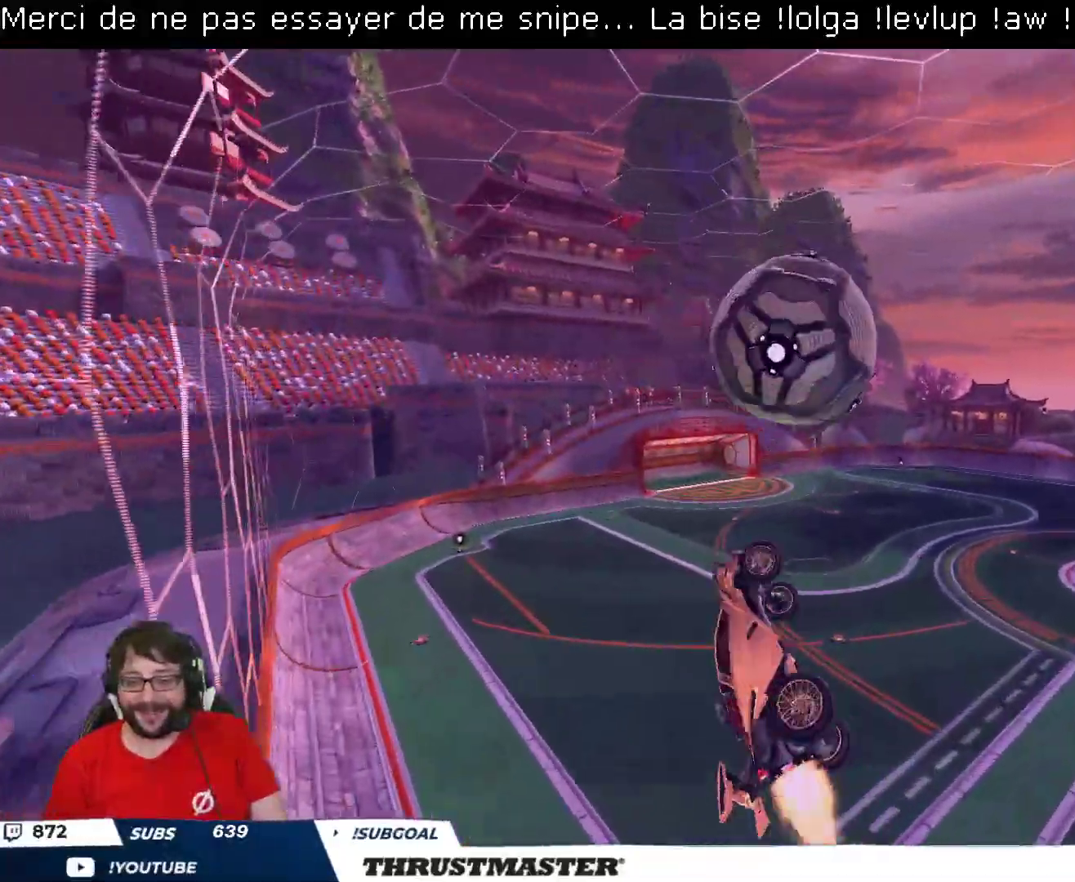
Gameplay with a controller (Xbox layout); each line is a JSON object with the inputs held at the frame after it. "events" lists button and stick changes between this image and that frame as [ms after this image, input, new state], when the widget could be followed in between.
{"buttons": ["B", "R2"], "left_stick": "right", "right_stick": "center", "events": [[100, "L2", "up"], [117, "left_stick", "center"], [283, "left_stick", "left"], [433, "left_stick", "right"]]}
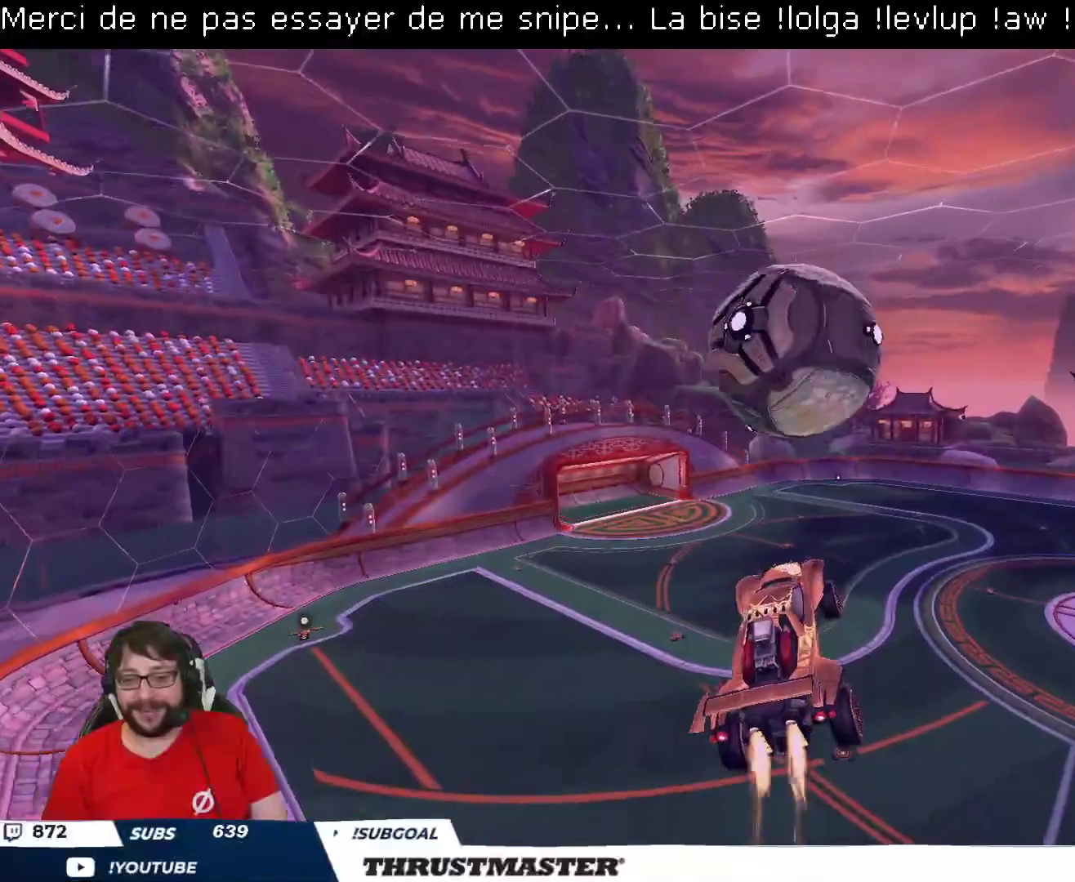
{"buttons": ["R2"], "left_stick": "right", "right_stick": "center", "events": [[133, "B", "up"], [233, "B", "down"], [283, "L2", "down"], [283, "left_stick", "left"], [400, "L2", "up"], [417, "left_stick", "right"], [483, "B", "up"]]}
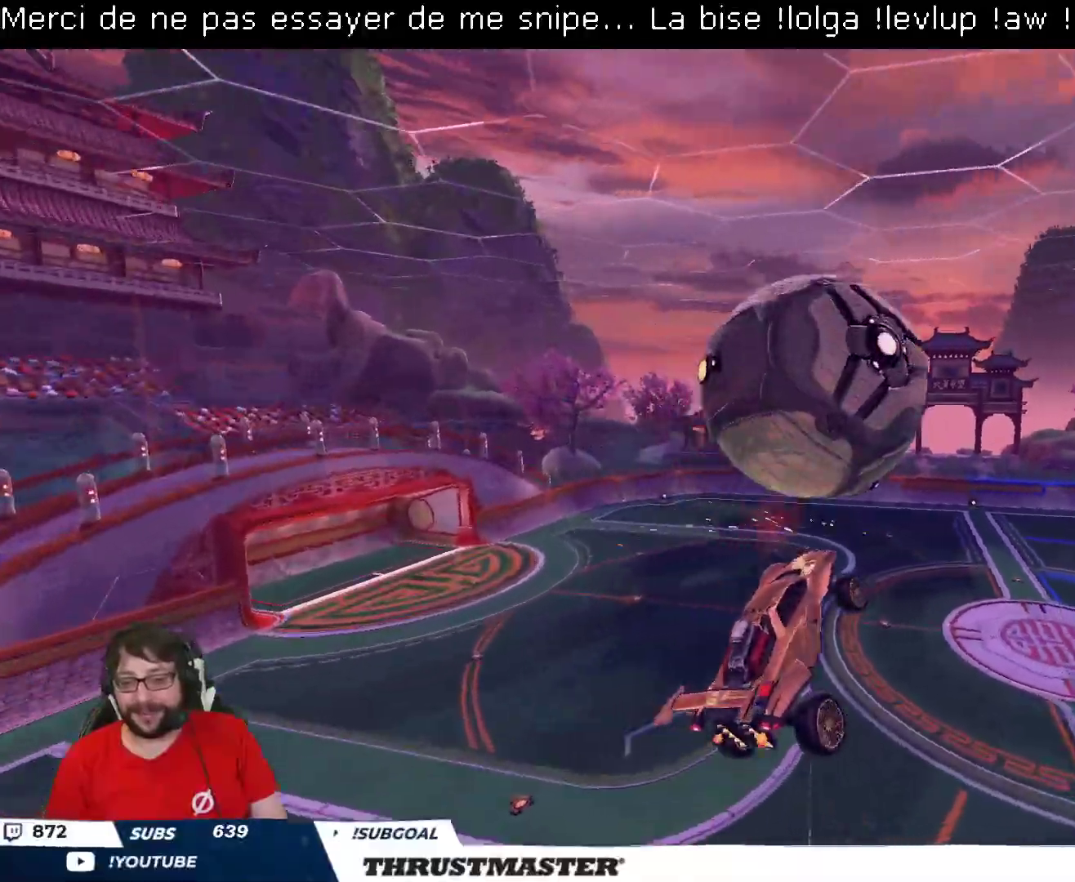
{"buttons": ["R2"], "left_stick": "down-left", "right_stick": "center", "events": [[117, "B", "down"], [117, "left_stick", "up"], [167, "left_stick", "center"], [217, "left_stick", "down-left"], [483, "B", "up"]]}
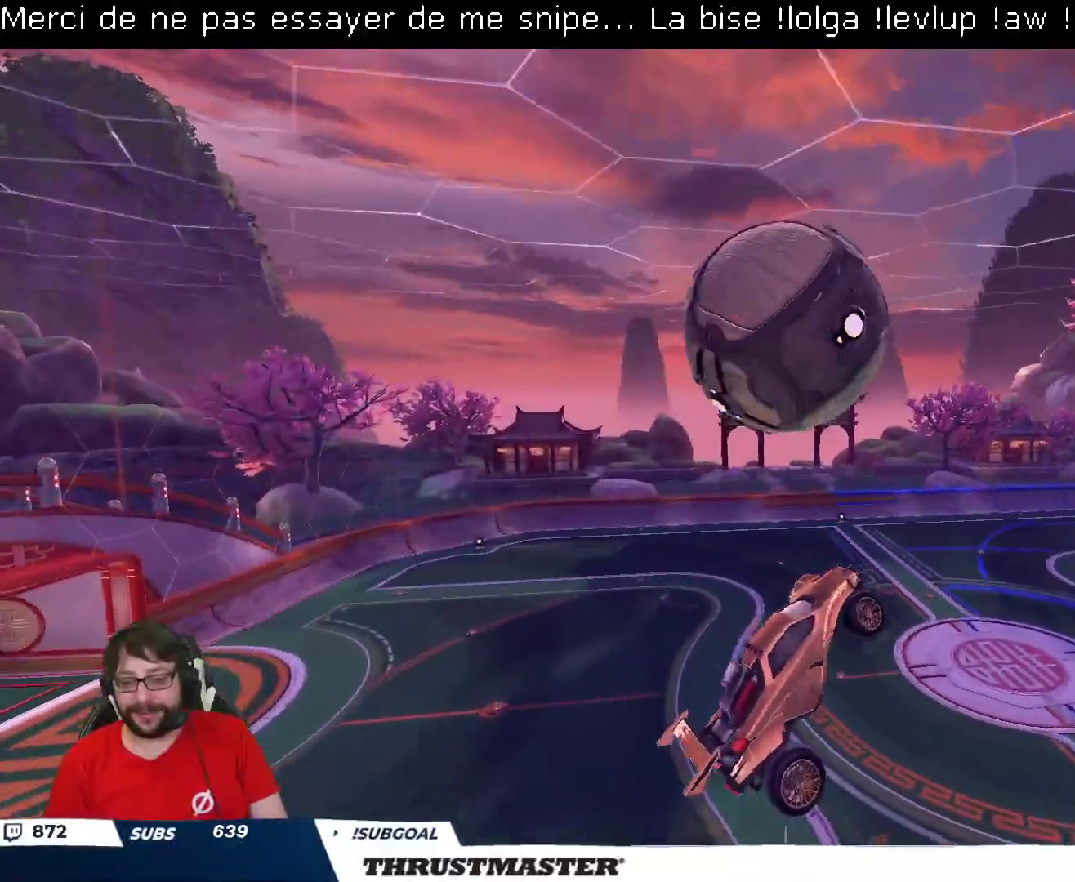
{"buttons": ["L2"], "left_stick": "right", "right_stick": "center", "events": [[100, "left_stick", "right"], [117, "L2", "down"], [133, "B", "down"], [267, "B", "up"], [317, "R2", "up"]]}
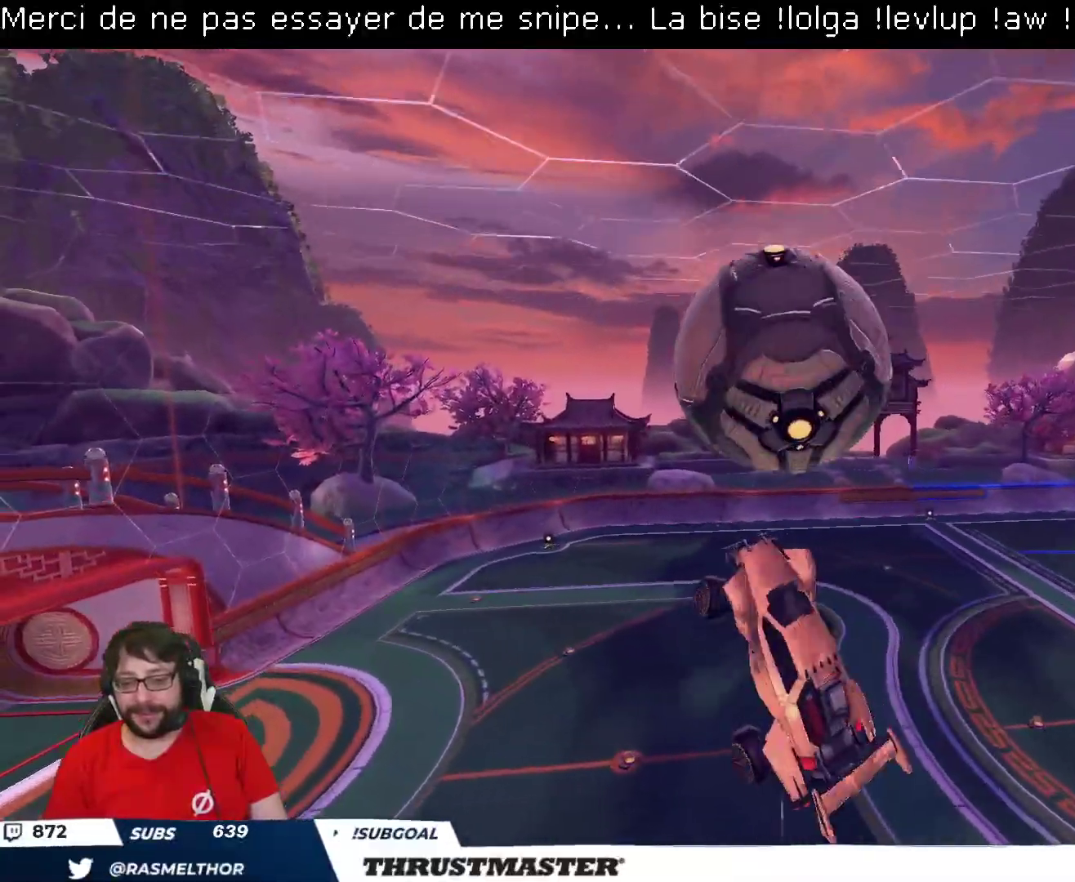
{"buttons": ["B", "R2"], "left_stick": "up-right", "right_stick": "center", "events": [[267, "left_stick", "down-right"], [333, "L2", "up"], [417, "B", "down"], [433, "R2", "down"], [483, "left_stick", "up-right"]]}
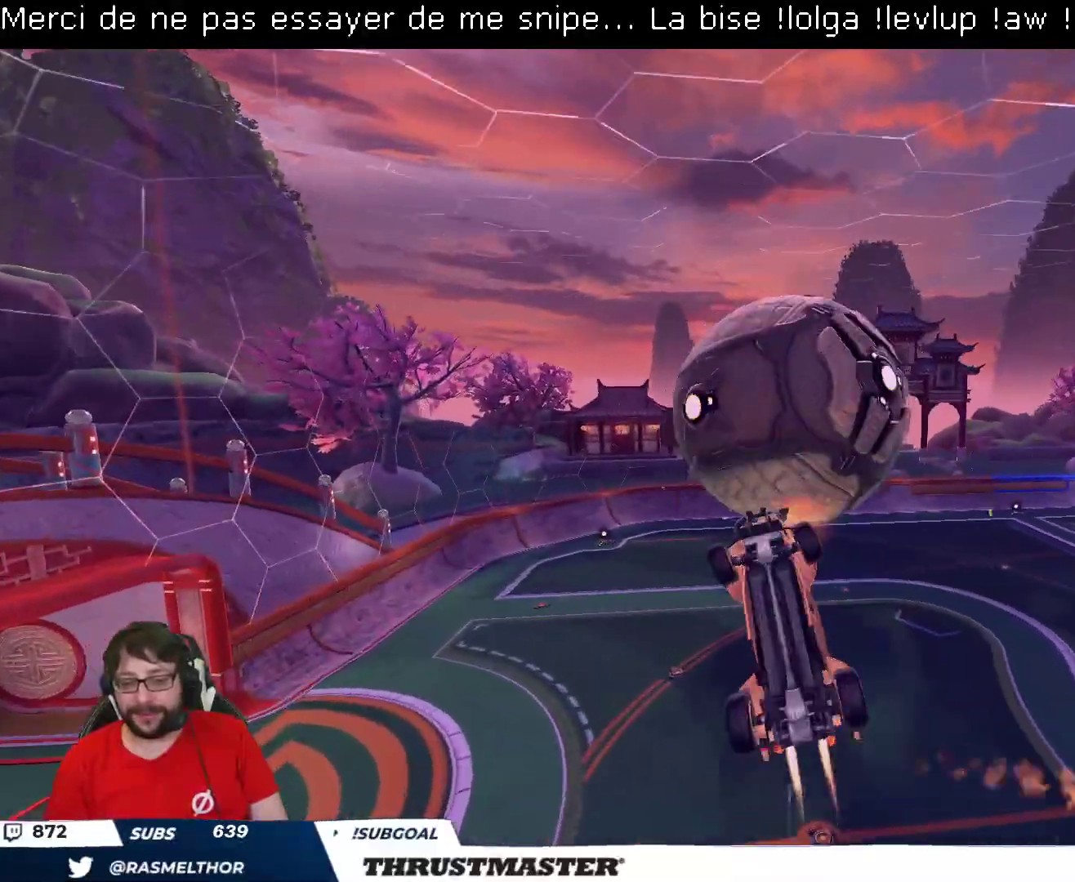
{"buttons": [], "left_stick": "up-right", "right_stick": "center", "events": [[17, "L2", "down"], [267, "B", "up"], [333, "R2", "up"], [433, "L2", "up"]]}
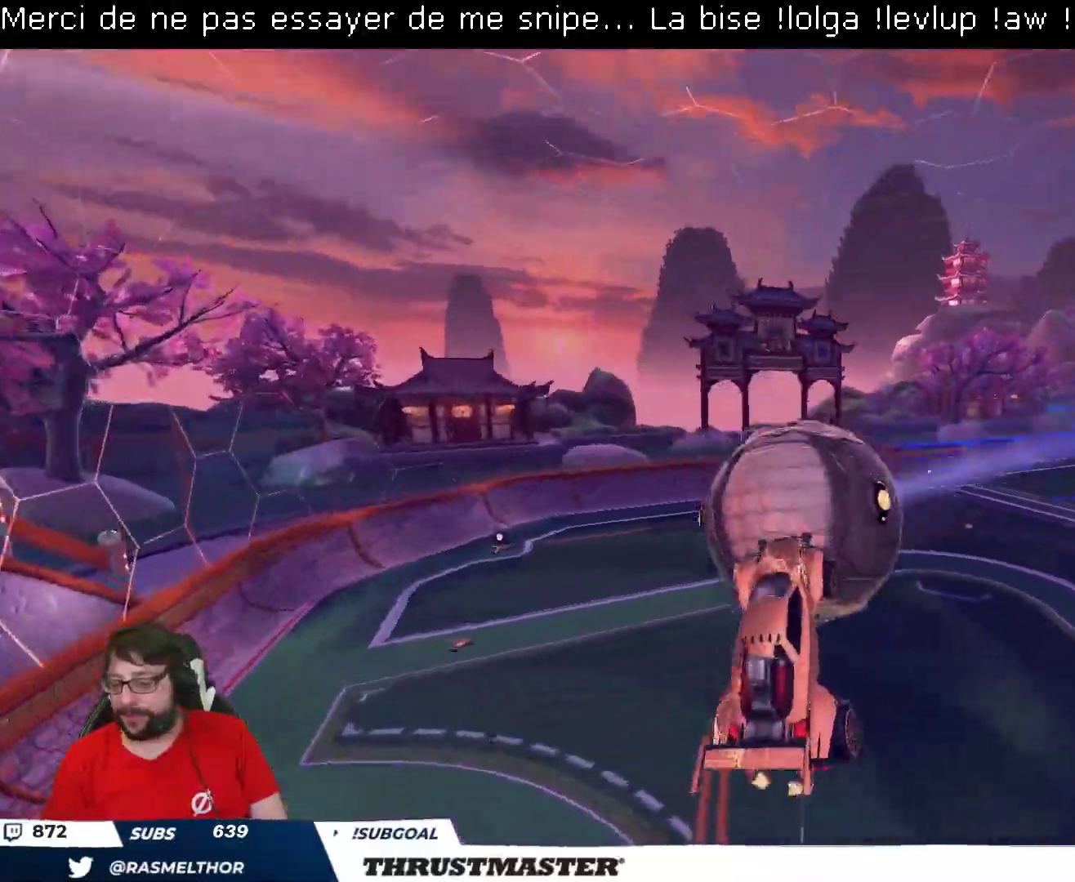
{"buttons": ["L2", "R2"], "left_stick": "down-right", "right_stick": "center", "events": [[50, "L2", "down"], [183, "B", "down"], [200, "R2", "down"], [283, "left_stick", "down-right"], [467, "B", "up"]]}
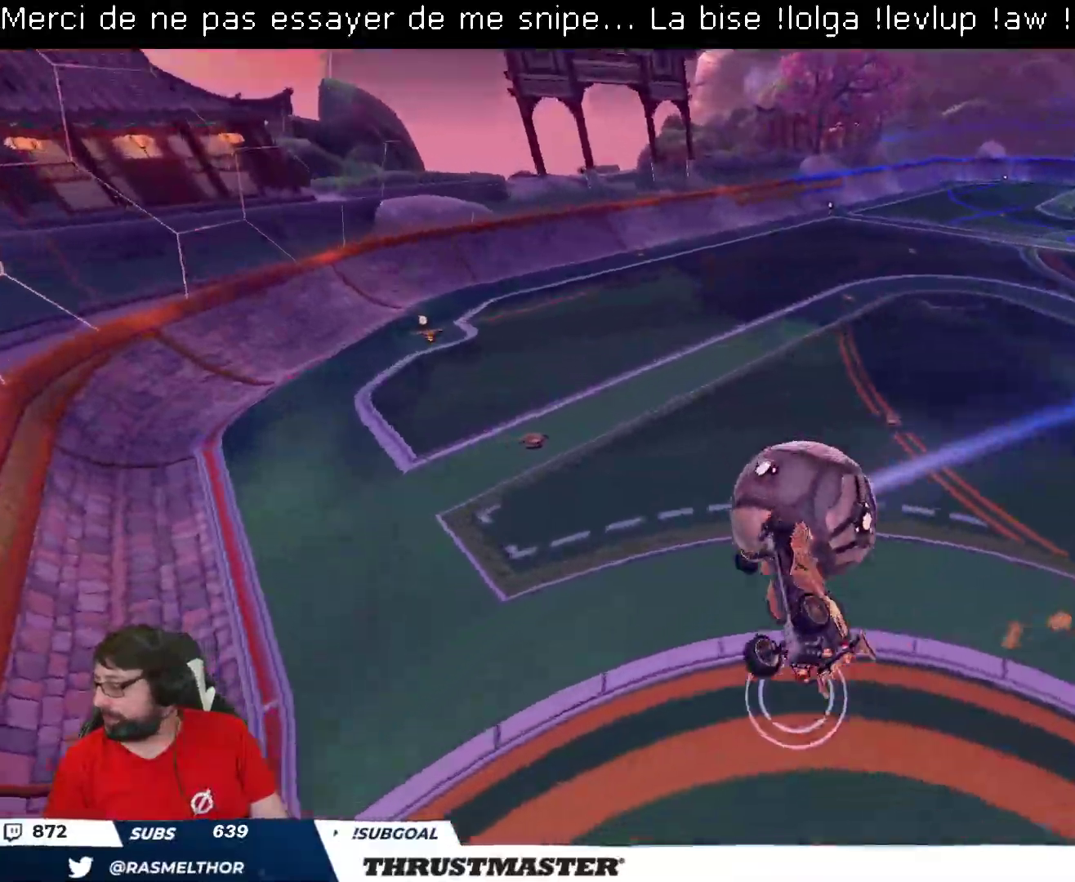
{"buttons": ["L2"], "left_stick": "down-right", "right_stick": "center", "events": [[17, "R2", "up"]]}
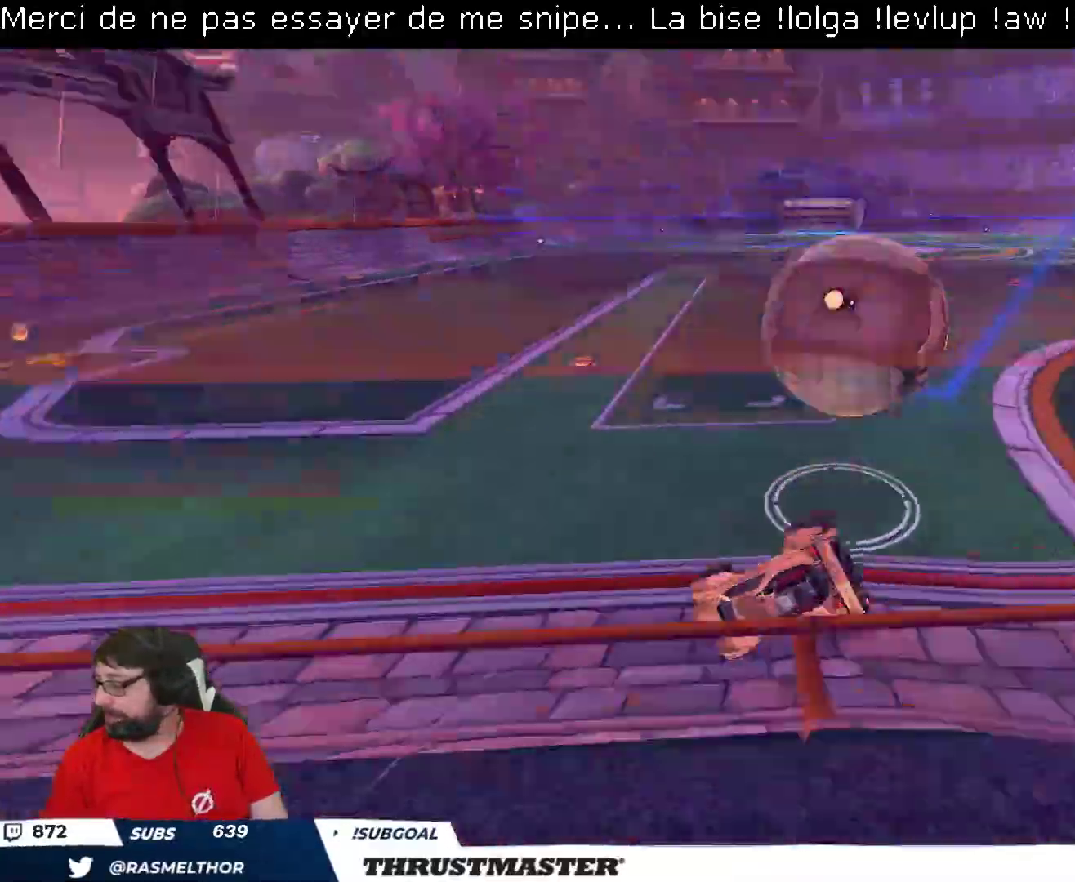
{"buttons": ["R2"], "left_stick": "center", "right_stick": "center", "events": [[50, "L2", "up"], [83, "left_stick", "center"], [117, "R2", "down"]]}
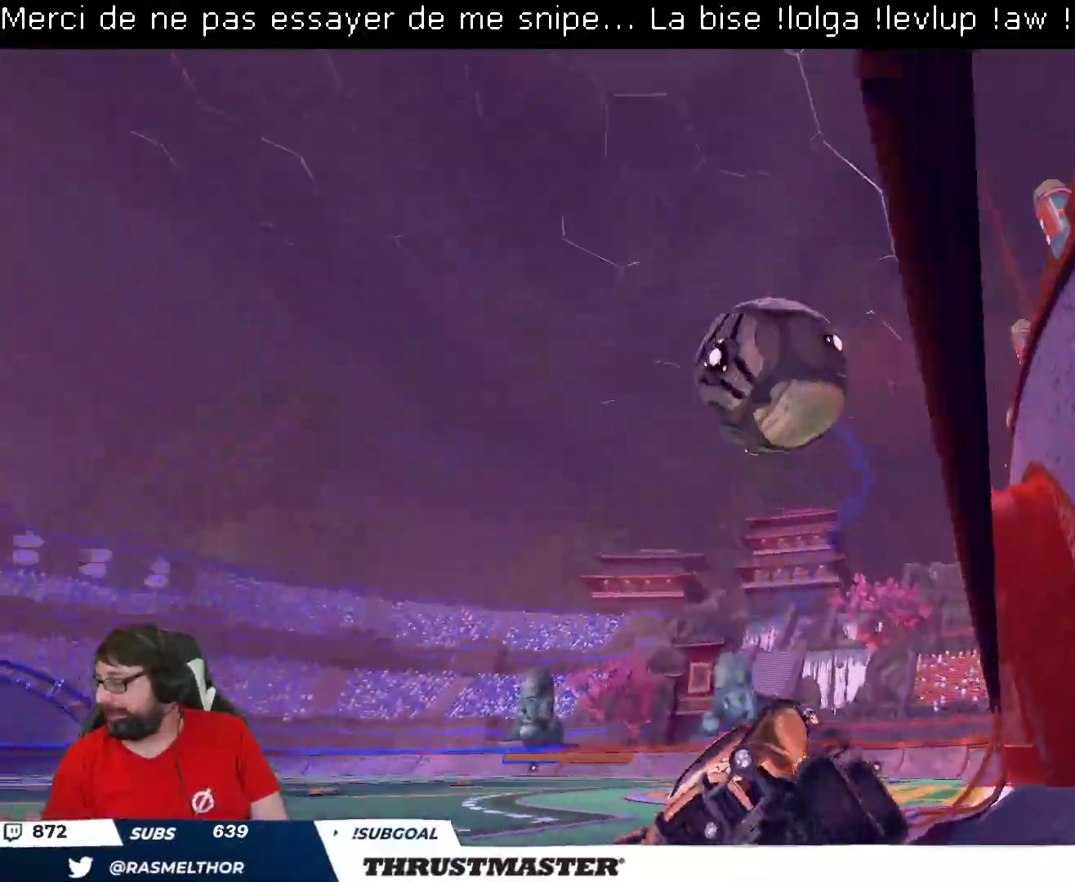
{"buttons": [], "left_stick": "right", "right_stick": "center", "events": [[417, "left_stick", "right"], [467, "R2", "up"]]}
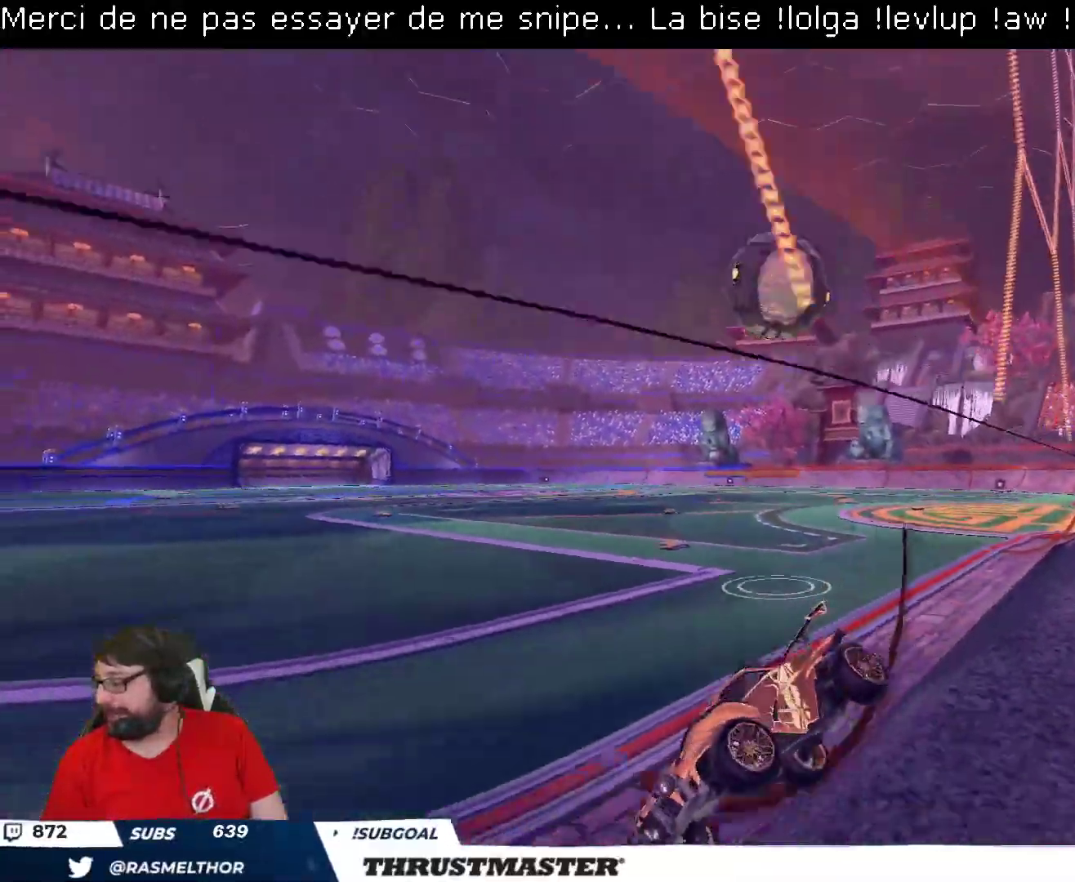
{"buttons": [], "left_stick": "right", "right_stick": "center", "events": [[33, "L2", "down"], [67, "left_stick", "down-right"], [100, "L2", "up"], [217, "left_stick", "right"], [300, "R2", "down"], [433, "R2", "up"]]}
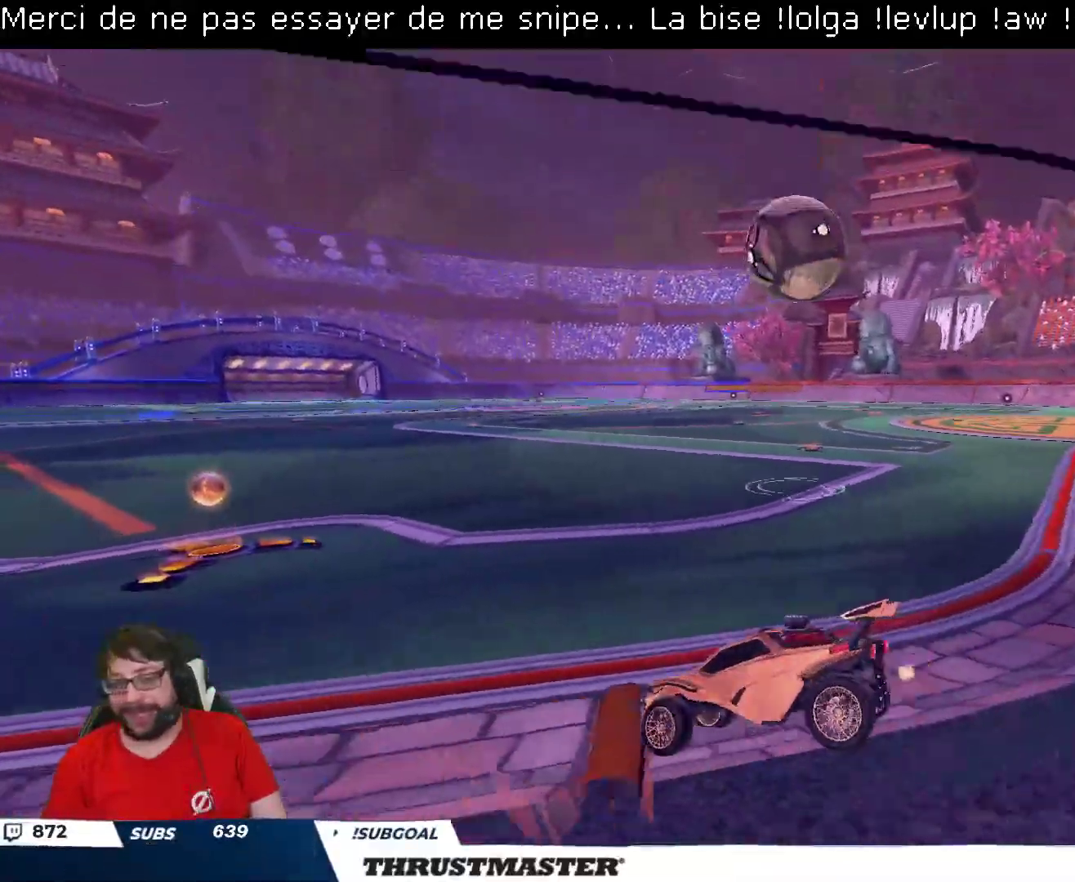
{"buttons": ["B", "Y", "R2"], "left_stick": "center", "right_stick": "center", "events": [[200, "R2", "down"], [233, "B", "down"], [233, "left_stick", "center"], [450, "Y", "down"]]}
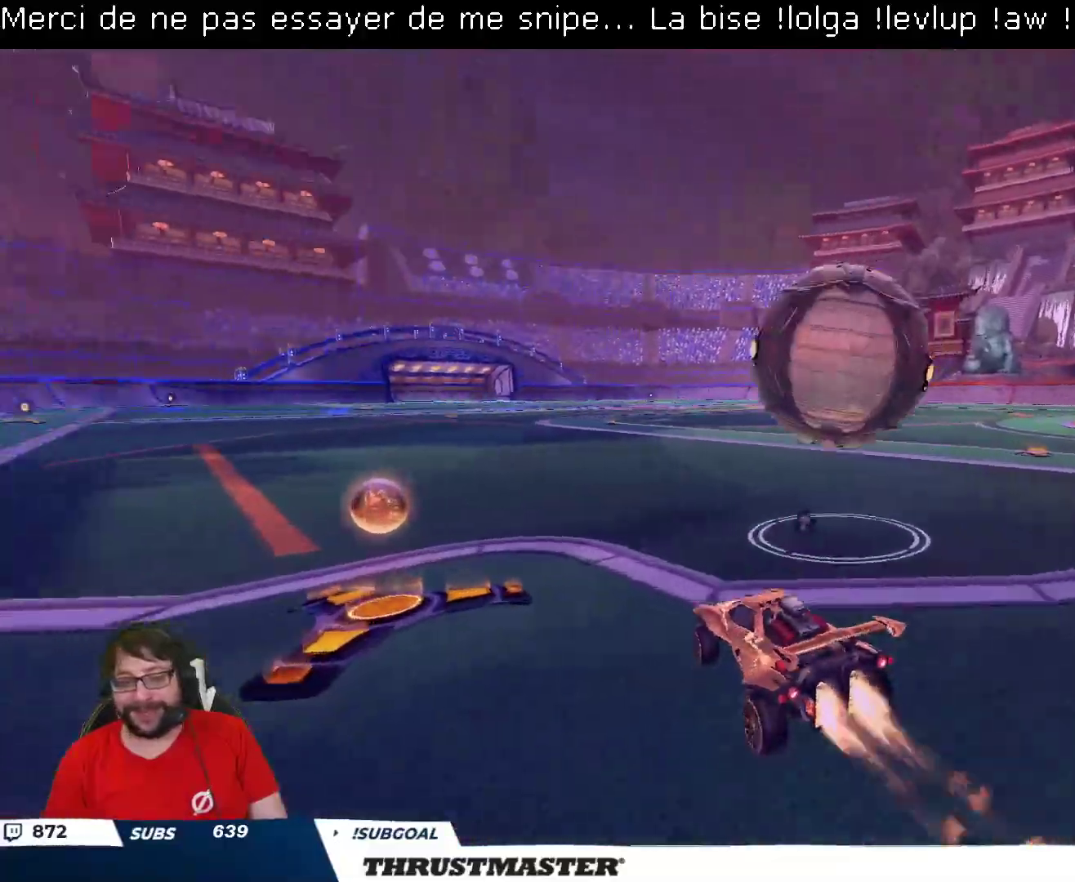
{"buttons": ["B", "R2"], "left_stick": "center", "right_stick": "center", "events": [[67, "Y", "up"], [133, "left_stick", "right"], [167, "B", "up"], [200, "R2", "up"], [433, "R2", "down"], [450, "B", "down"], [500, "left_stick", "center"]]}
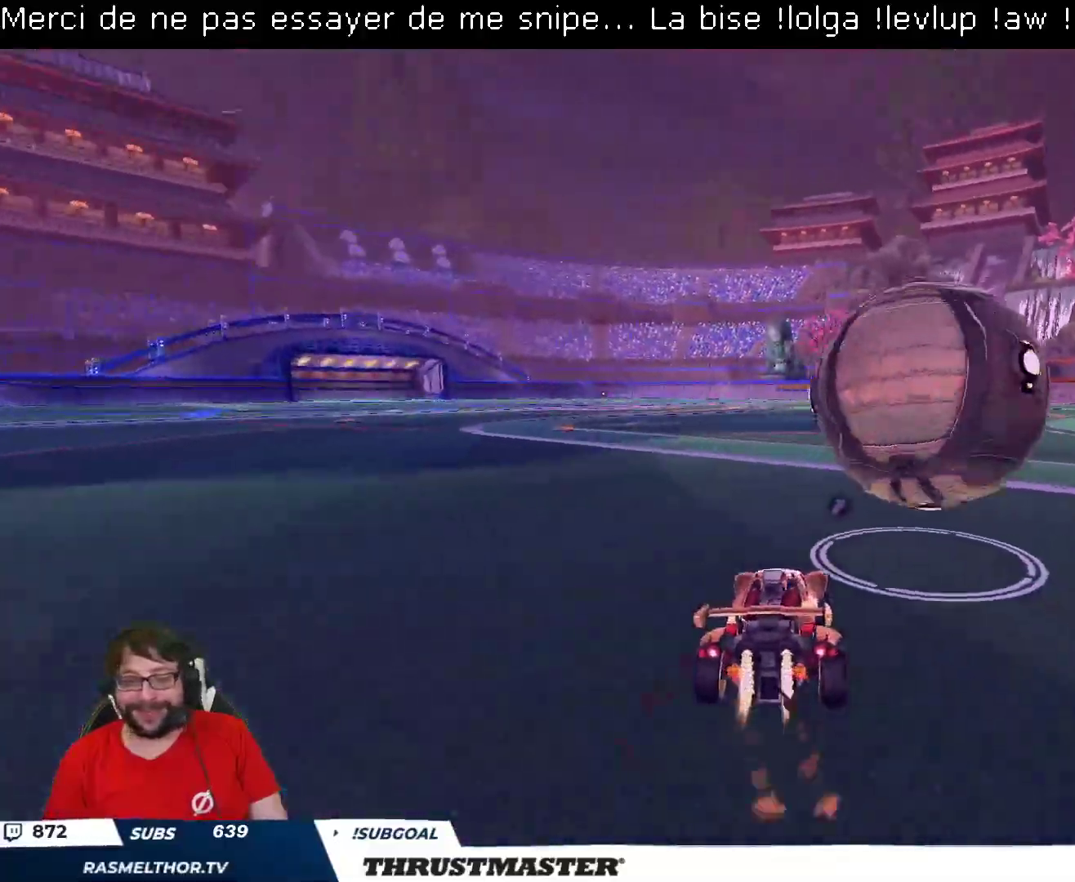
{"buttons": ["B", "L2", "R2"], "left_stick": "up", "right_stick": "center", "events": [[117, "left_stick", "right"], [133, "B", "up"], [200, "left_stick", "center"], [250, "A", "down"], [250, "B", "down"], [267, "left_stick", "left"], [333, "L2", "down"], [333, "left_stick", "up"], [350, "A", "up"], [400, "A", "down"], [500, "A", "up"]]}
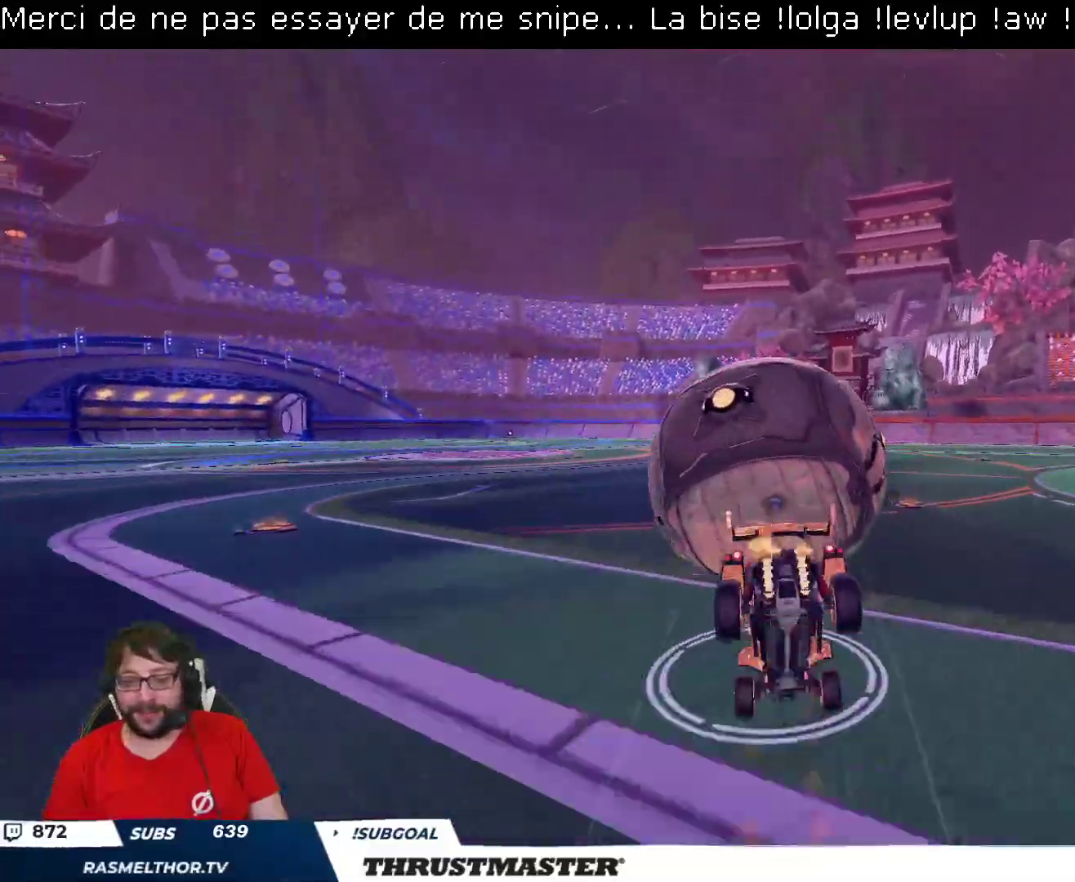
{"buttons": ["L2", "R2"], "left_stick": "up", "right_stick": "center", "events": [[17, "B", "up"], [33, "B", "down"], [50, "Y", "down"], [67, "B", "up"], [200, "Y", "up"]]}
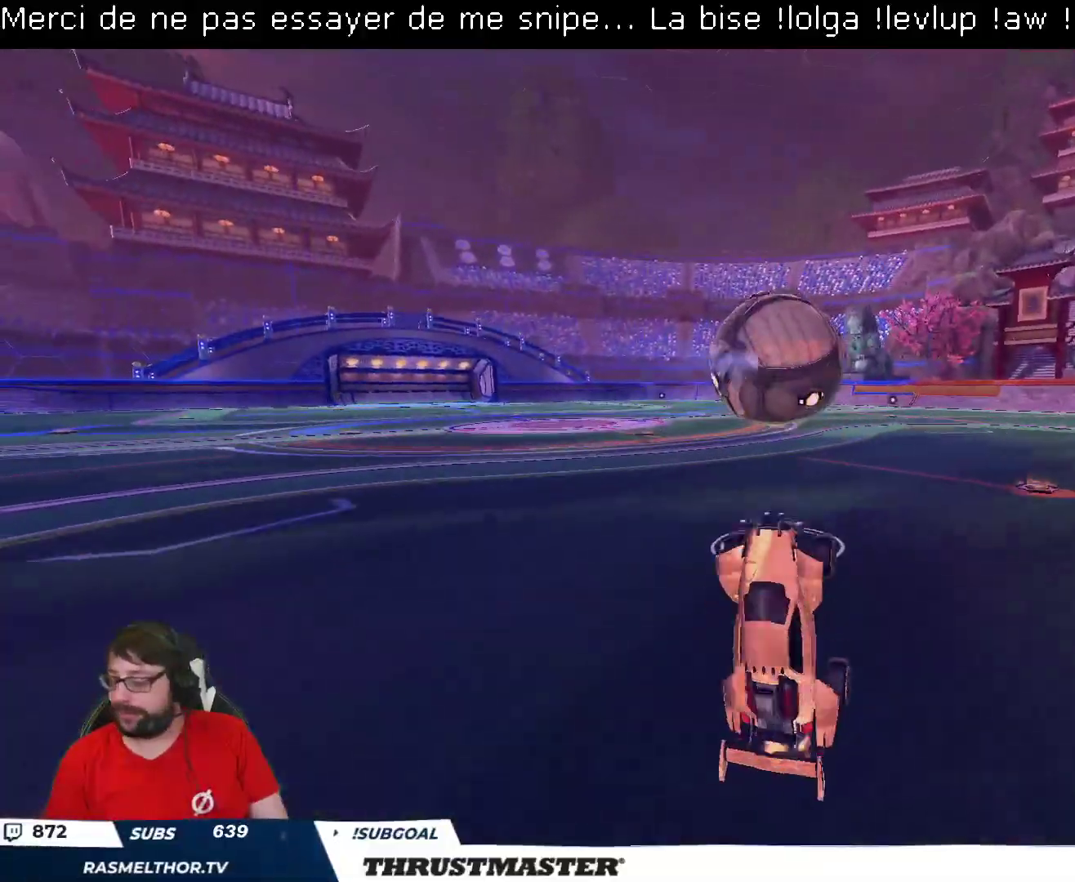
{"buttons": ["R2"], "left_stick": "center", "right_stick": "center", "events": [[17, "L2", "up"], [83, "R2", "up"], [83, "left_stick", "center"], [167, "R2", "down"]]}
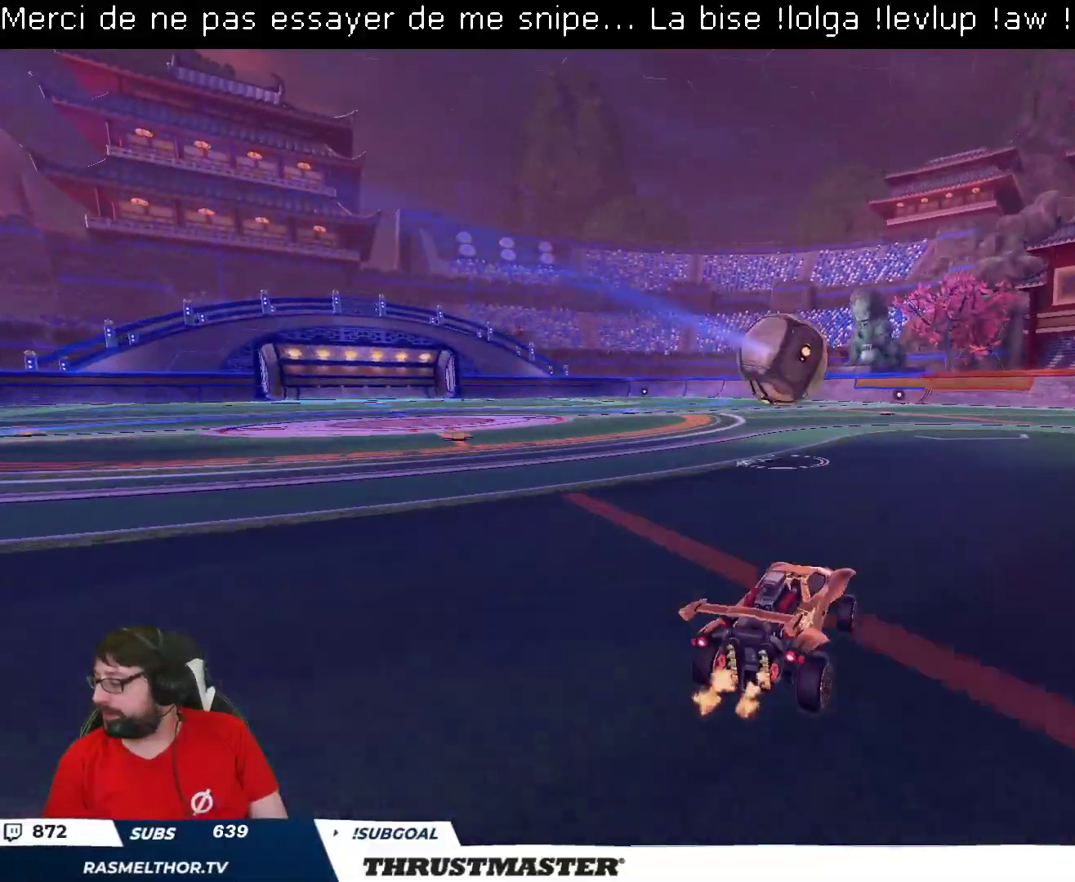
{"buttons": ["Y", "R2"], "left_stick": "up", "right_stick": "center", "events": [[200, "left_stick", "up"], [233, "A", "down"], [283, "A", "up"], [350, "A", "down"], [417, "A", "up"], [500, "Y", "down"]]}
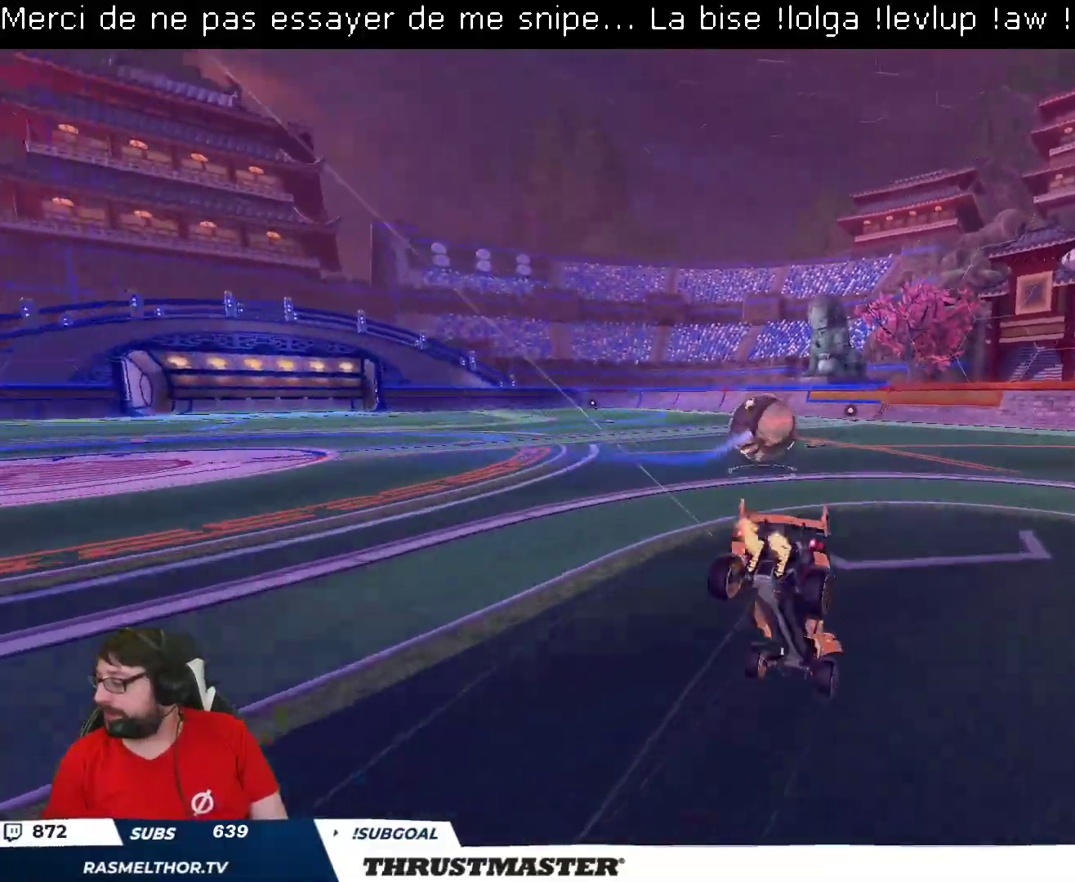
{"buttons": ["R2"], "left_stick": "center", "right_stick": "center", "events": [[17, "left_stick", "center"], [67, "Y", "up"]]}
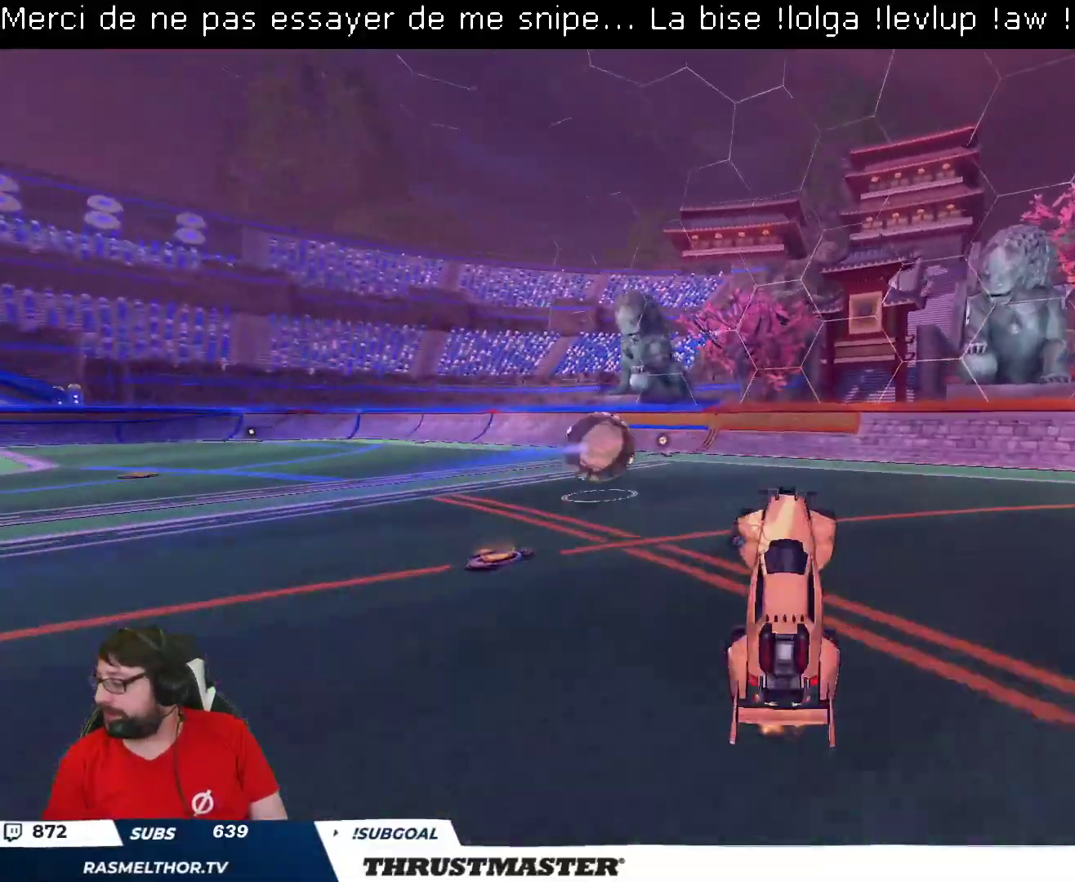
{"buttons": ["R2"], "left_stick": "center", "right_stick": "center", "events": [[283, "Y", "down"], [333, "Y", "up"]]}
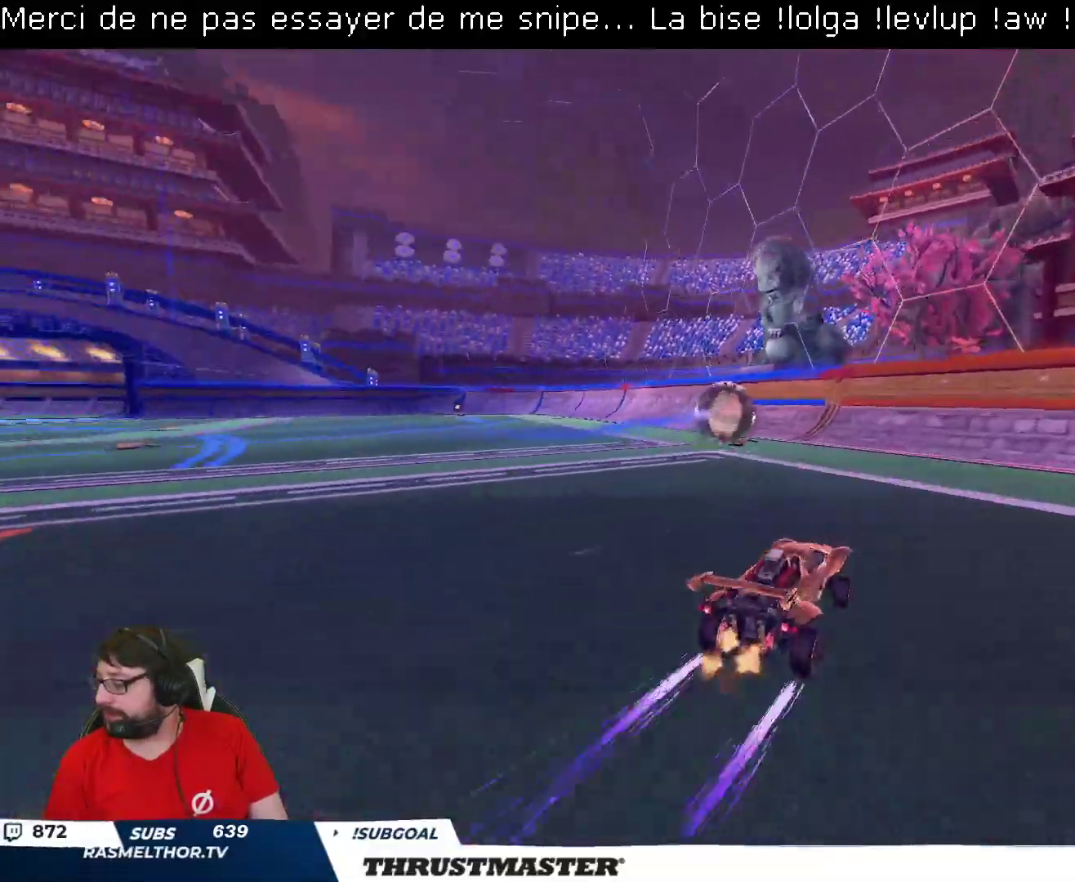
{"buttons": [], "left_stick": "left", "right_stick": "center", "events": [[267, "left_stick", "up-left"], [350, "R2", "up"], [417, "left_stick", "left"]]}
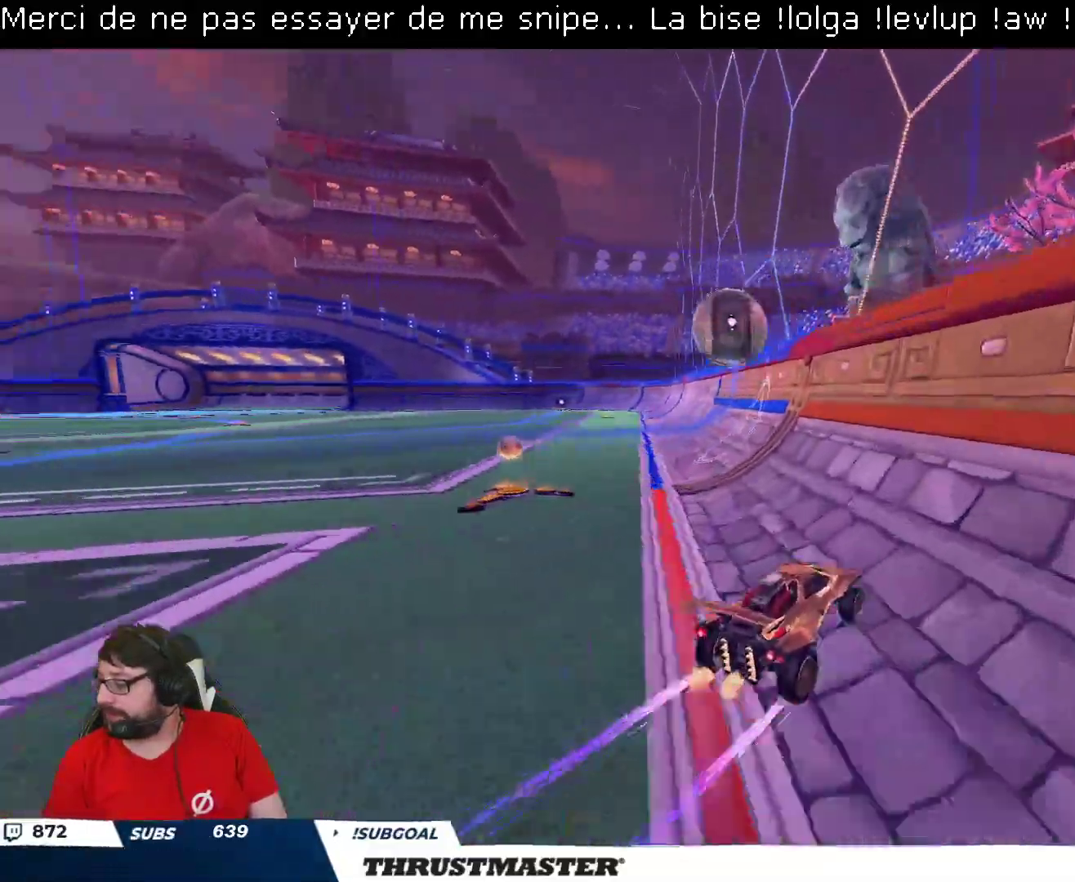
{"buttons": ["R2"], "left_stick": "left", "right_stick": "center", "events": [[33, "left_stick", "center"], [133, "R2", "down"], [217, "R2", "up"], [367, "R2", "down"], [367, "left_stick", "left"]]}
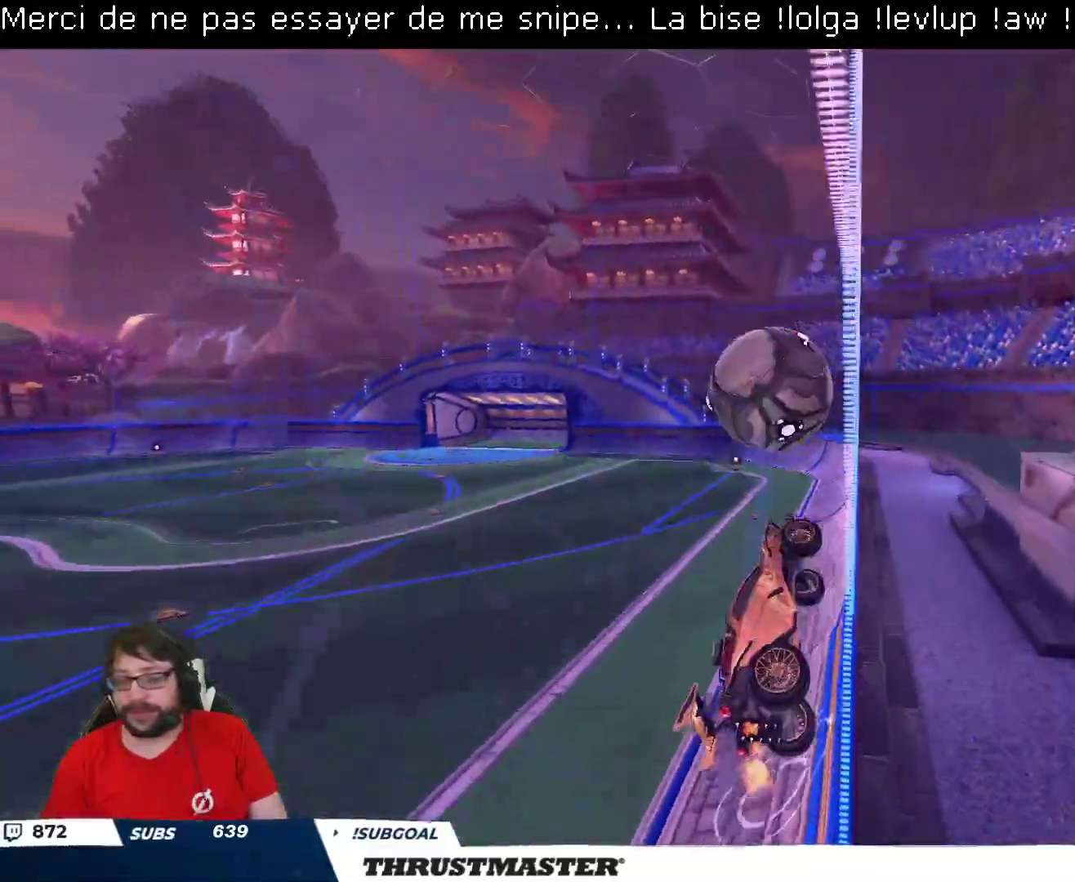
{"buttons": ["A", "B", "L2", "R2"], "left_stick": "down-right", "right_stick": "center", "events": [[50, "left_stick", "up-left"], [200, "left_stick", "left"], [317, "B", "down"], [333, "A", "down"], [400, "left_stick", "down"], [450, "left_stick", "down-right"], [467, "L2", "down"]]}
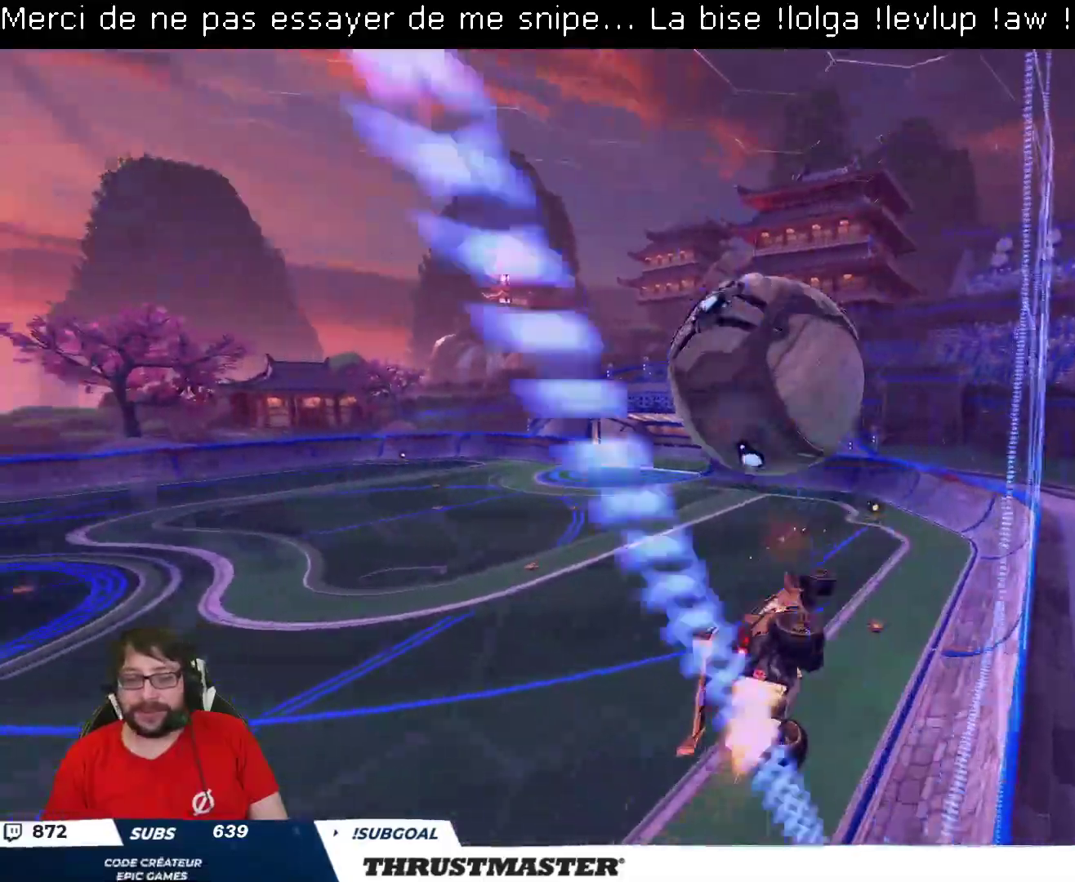
{"buttons": ["R2"], "left_stick": "down-right", "right_stick": "center", "events": [[50, "A", "up"], [250, "L2", "up"], [283, "left_stick", "down"], [367, "A", "down"], [467, "A", "up"], [467, "left_stick", "down-right"], [483, "B", "up"]]}
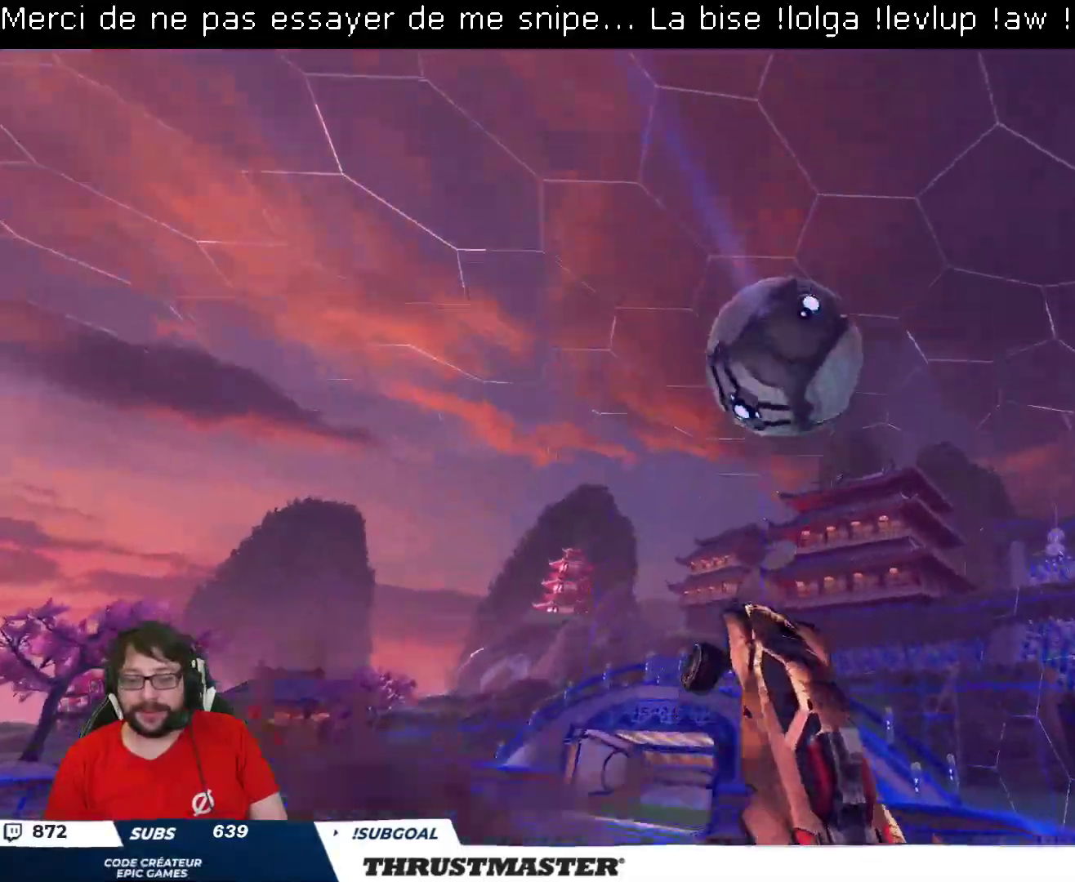
{"buttons": ["B", "L2", "R2"], "left_stick": "right", "right_stick": "center", "events": [[50, "L2", "down"], [67, "left_stick", "right"], [100, "B", "down"]]}
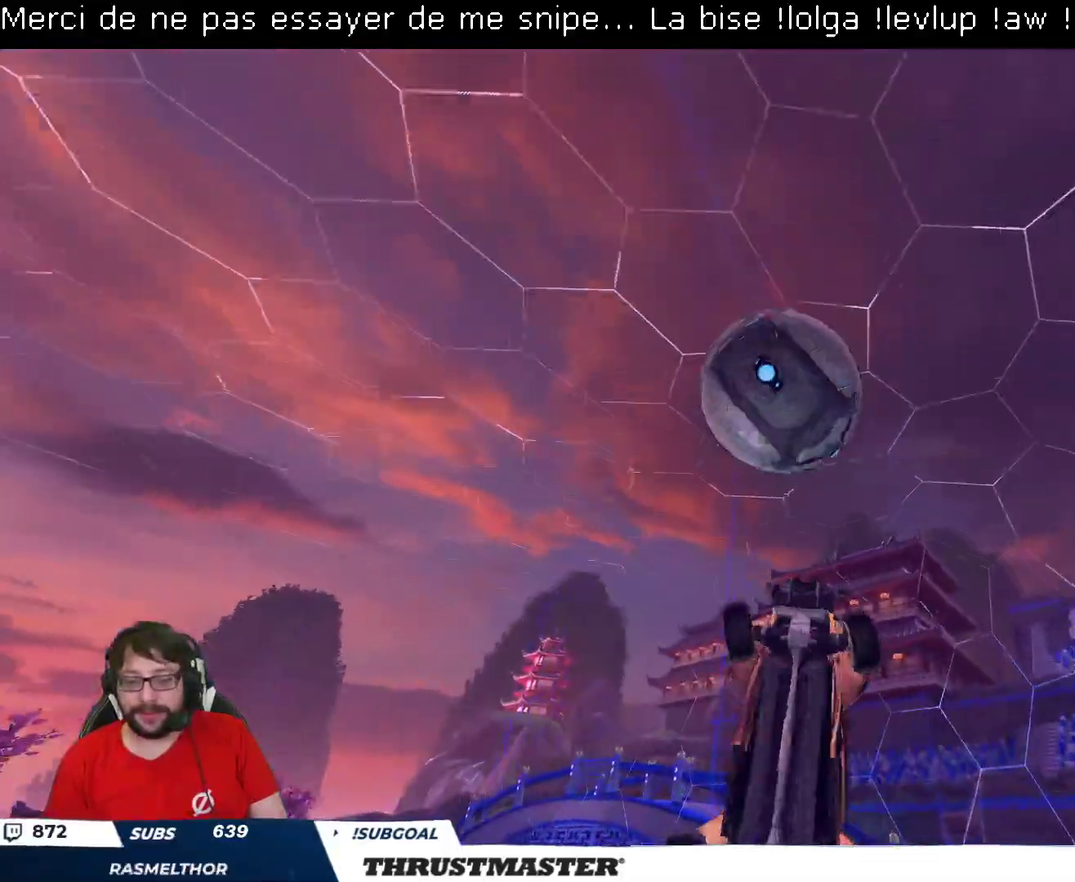
{"buttons": ["B", "R2"], "left_stick": "down-left", "right_stick": "center", "events": [[67, "B", "up"], [100, "L2", "up"], [117, "left_stick", "down"], [133, "B", "down"], [317, "left_stick", "down-left"]]}
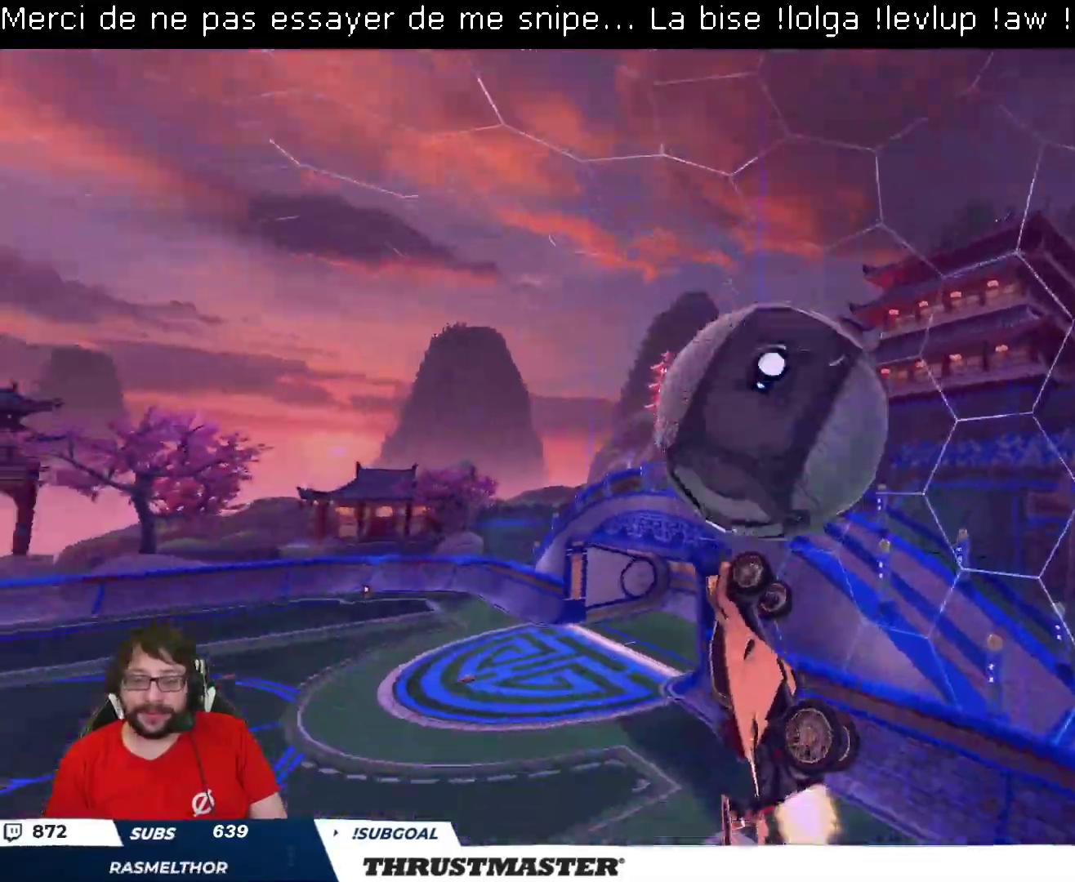
{"buttons": ["L2"], "left_stick": "up", "right_stick": "center", "events": [[17, "L2", "down"], [17, "left_stick", "right"], [67, "left_stick", "up-right"], [183, "L2", "up"], [233, "left_stick", "up"], [317, "B", "up"], [400, "L2", "down"], [417, "R2", "up"]]}
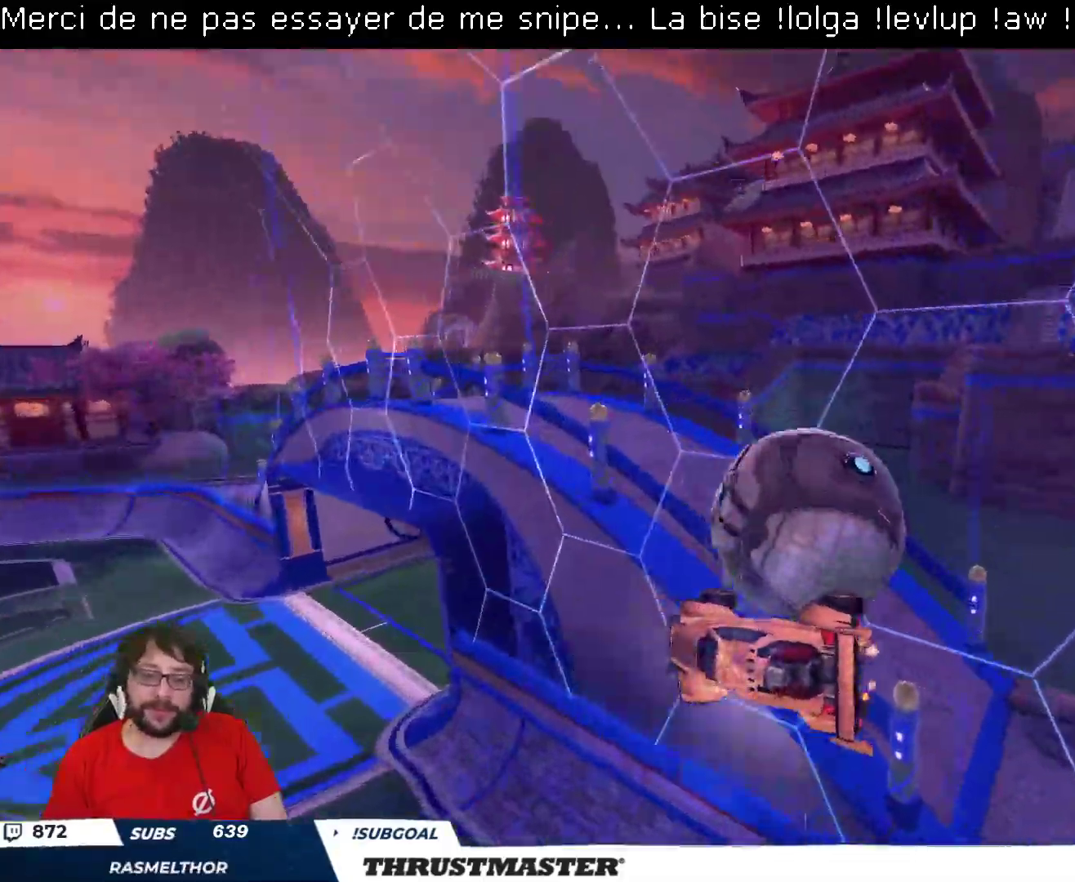
{"buttons": ["L2", "R2"], "left_stick": "up", "right_stick": "center", "events": [[50, "left_stick", "up-left"], [83, "L2", "up"], [133, "R2", "down"], [183, "L2", "down"], [267, "left_stick", "up"]]}